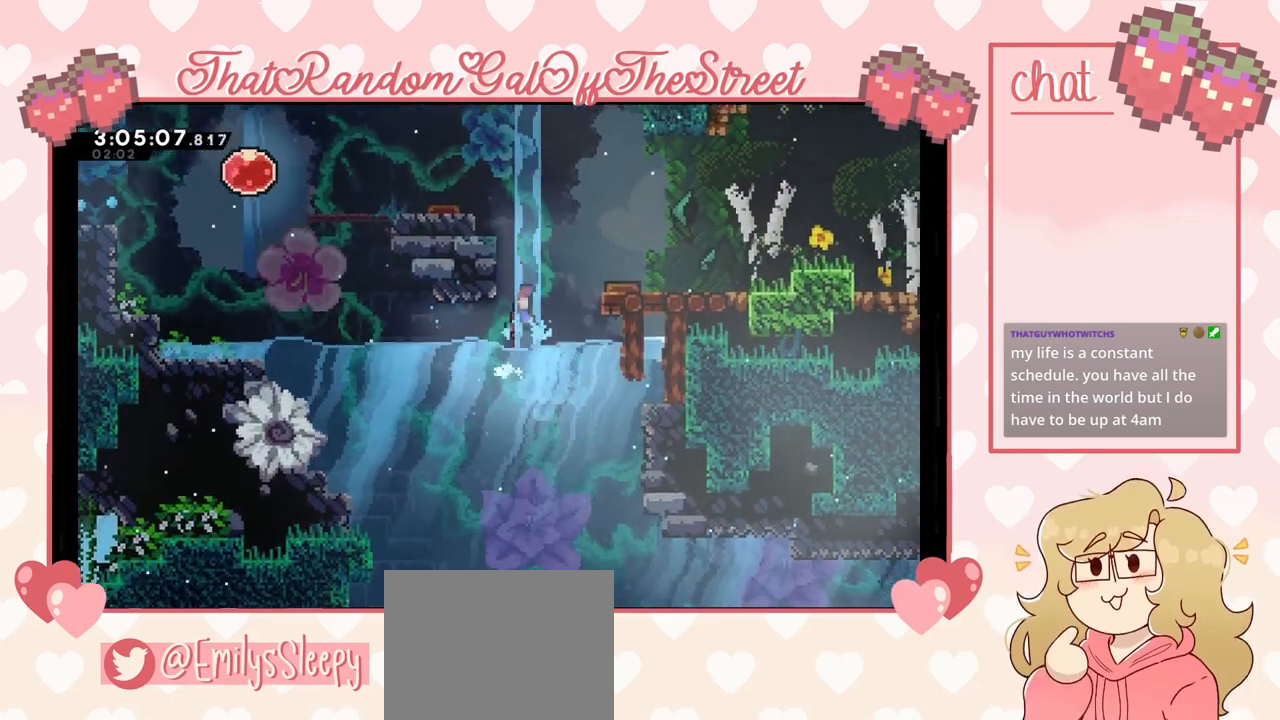
Gameplay with a controller (Xbox layout); each line is a JSON object with the inputs held at the frame after it. "events" lists button and stick changes between this image and that frame as [ms after this image, input, new state], when the widget could be followed in between.
{"buttons": ["A", "L2"], "left_stick": "up-left", "right_stick": "center", "events": [[67, "X", "down"], [267, "X", "up"], [333, "left_stick", "up-left"], [400, "L2", "down"], [500, "A", "down"]]}
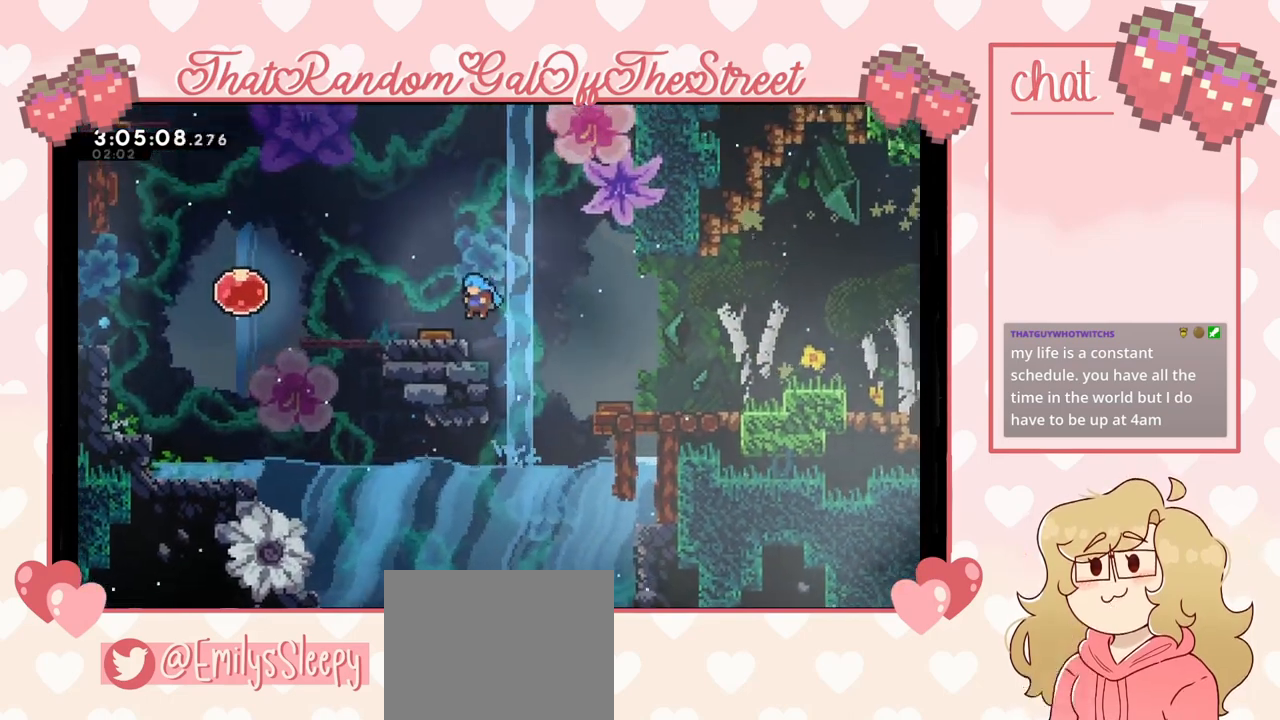
{"buttons": [], "left_stick": "center", "right_stick": "center", "events": [[200, "A", "up"], [233, "L2", "up"], [333, "left_stick", "center"]]}
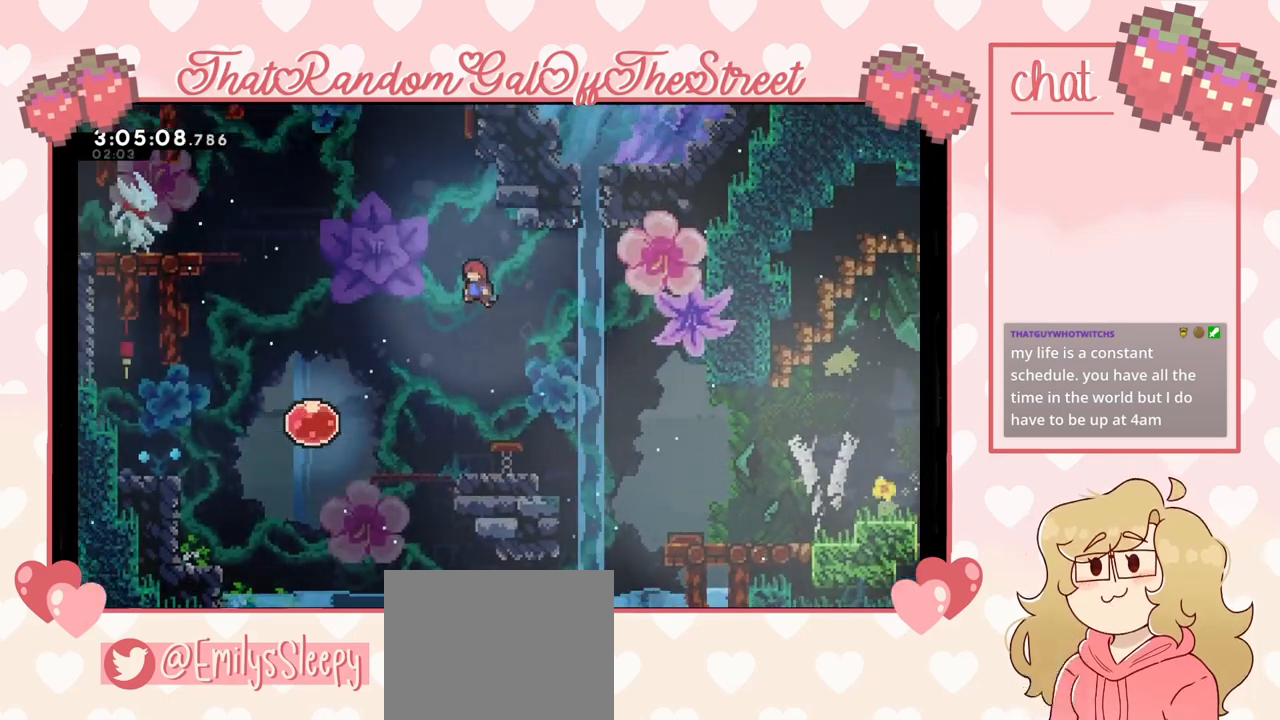
{"buttons": [], "left_stick": "left", "right_stick": "center", "events": [[133, "left_stick", "left"], [267, "left_stick", "up-left"], [433, "left_stick", "left"]]}
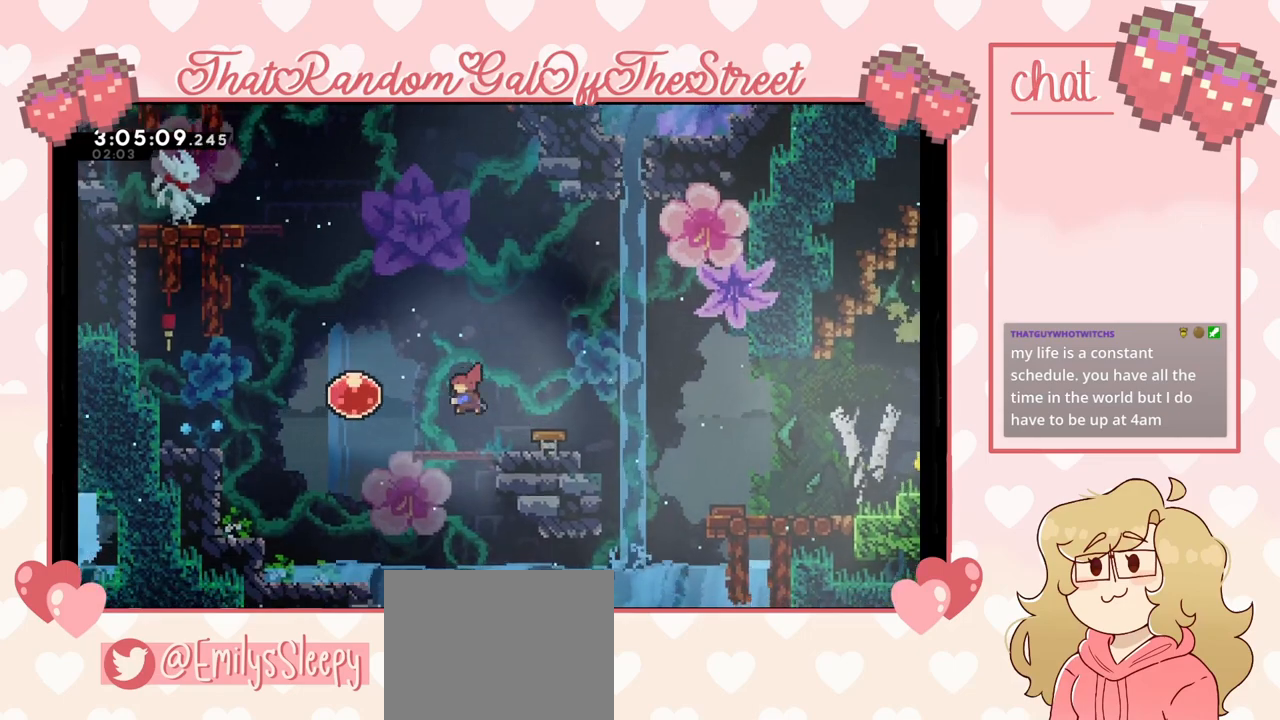
{"buttons": [], "left_stick": "up", "right_stick": "center", "events": [[100, "left_stick", "up-left"], [233, "left_stick", "up"]]}
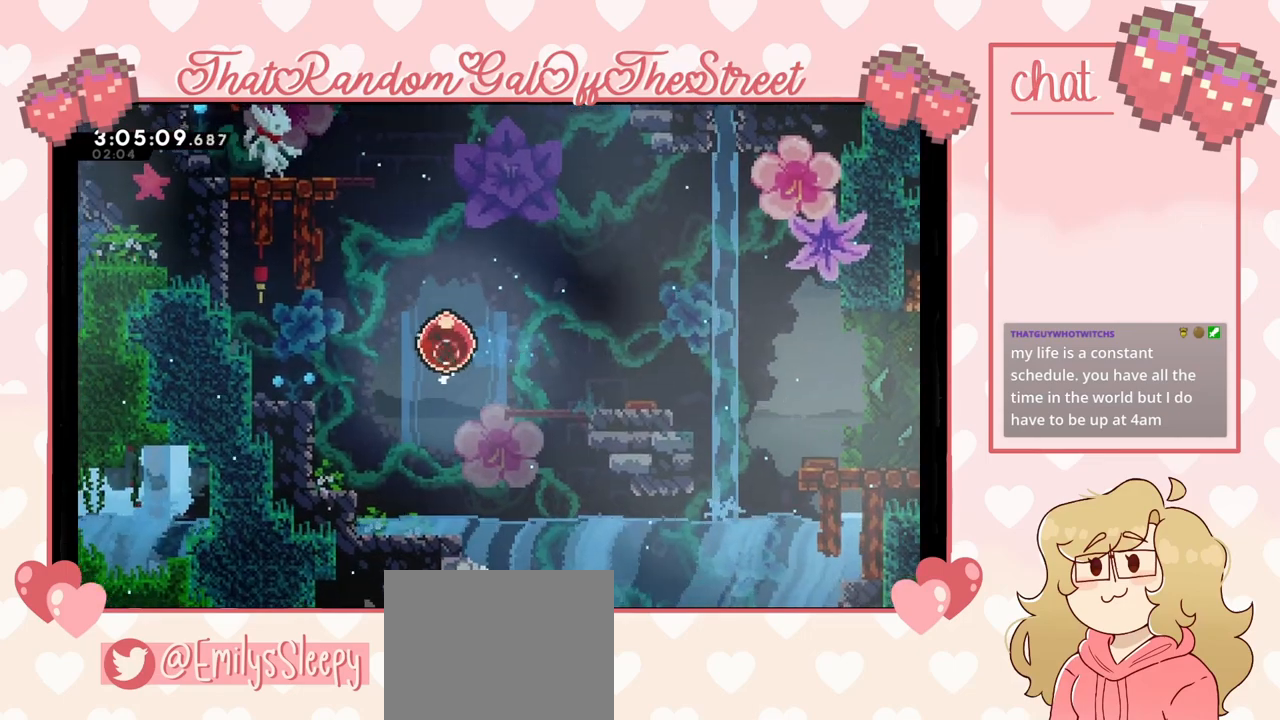
{"buttons": [], "left_stick": "up", "right_stick": "center", "events": []}
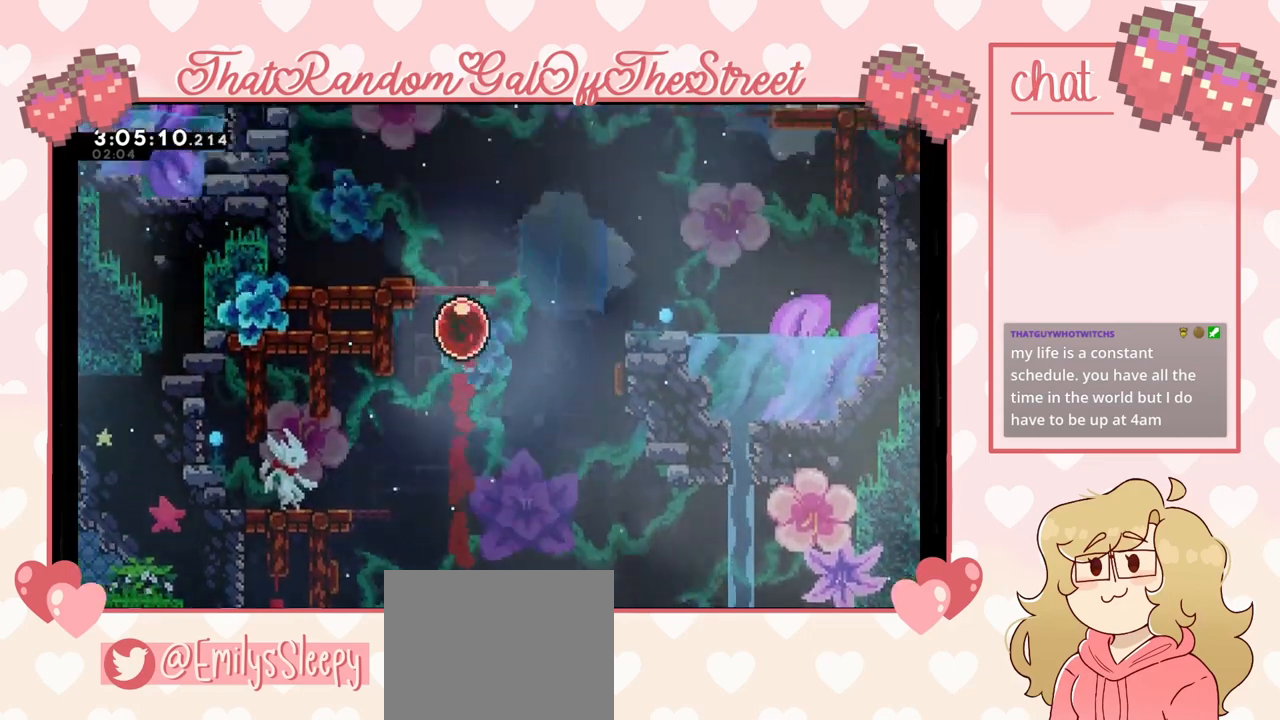
{"buttons": [], "left_stick": "up", "right_stick": "center", "events": []}
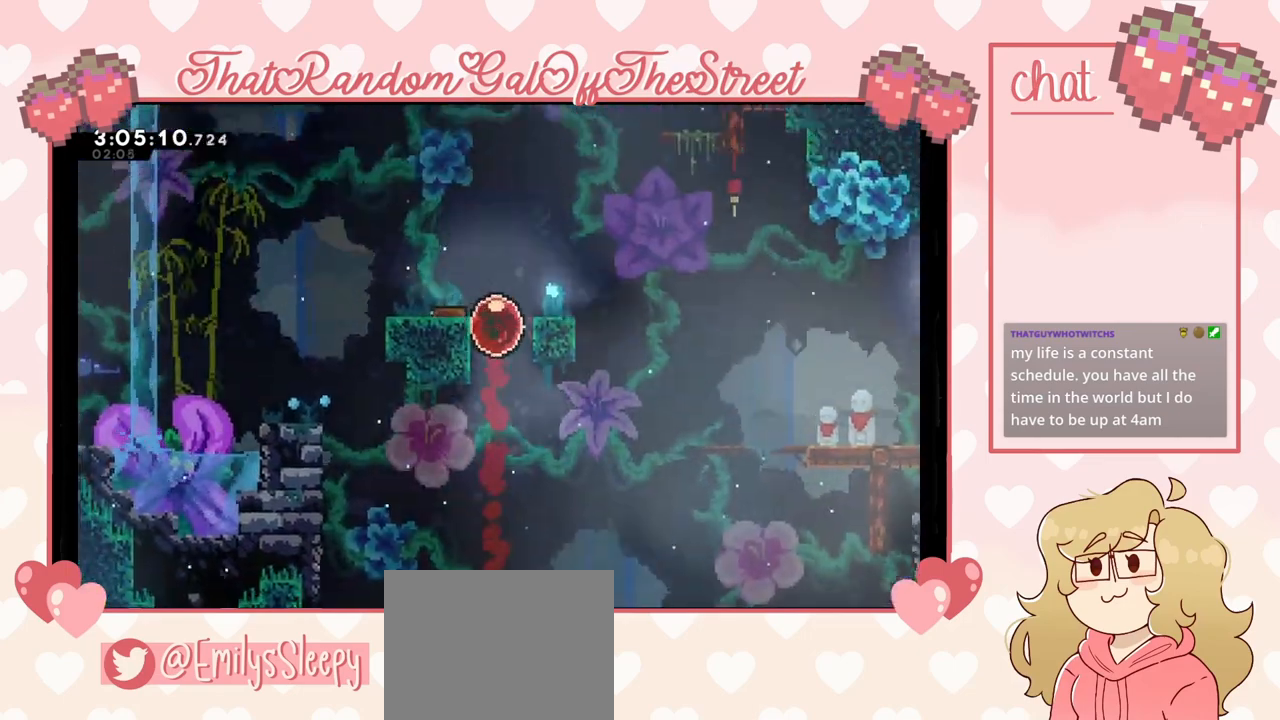
{"buttons": [], "left_stick": "up", "right_stick": "center", "events": []}
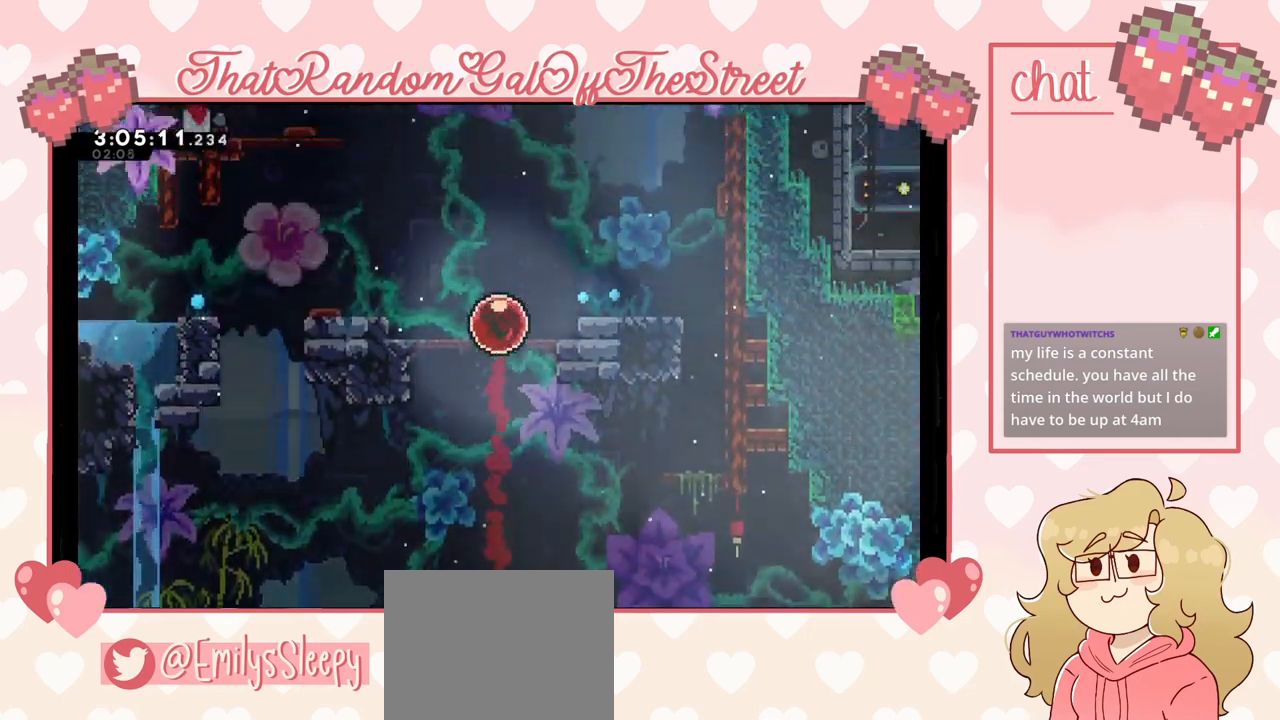
{"buttons": [], "left_stick": "up", "right_stick": "center", "events": []}
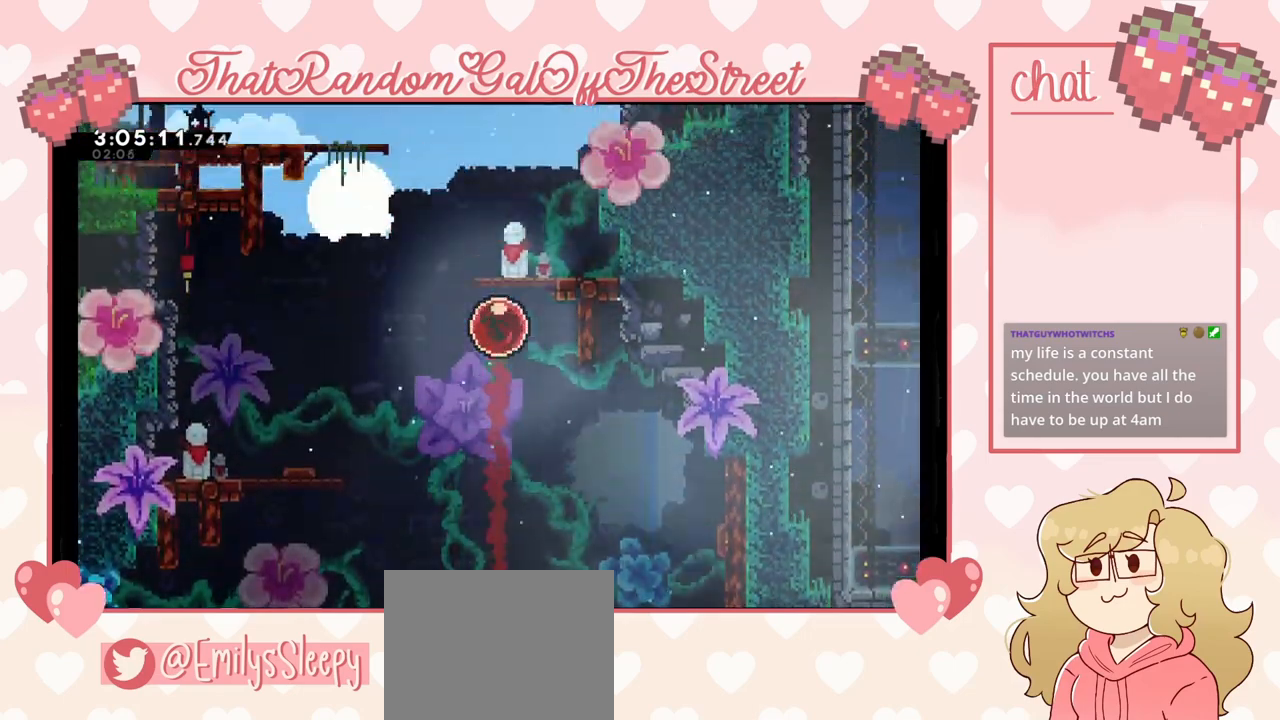
{"buttons": [], "left_stick": "up", "right_stick": "center", "events": []}
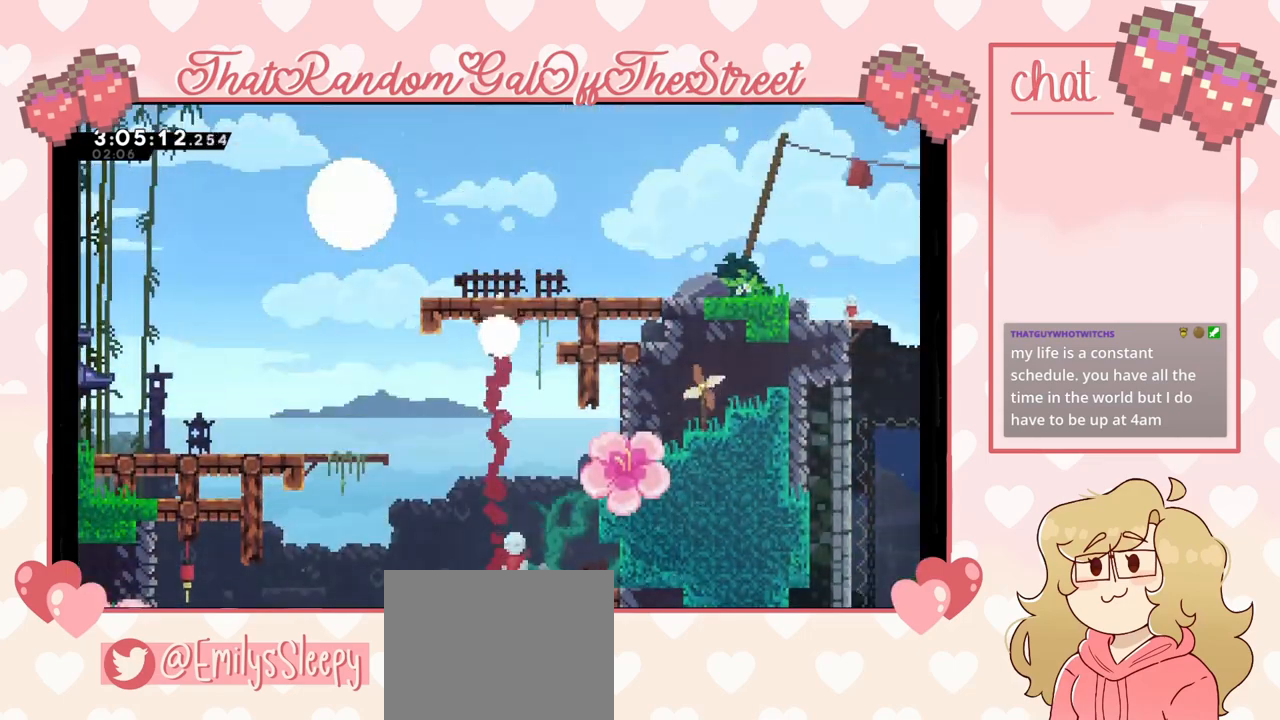
{"buttons": [], "left_stick": "center", "right_stick": "center", "events": [[400, "left_stick", "center"]]}
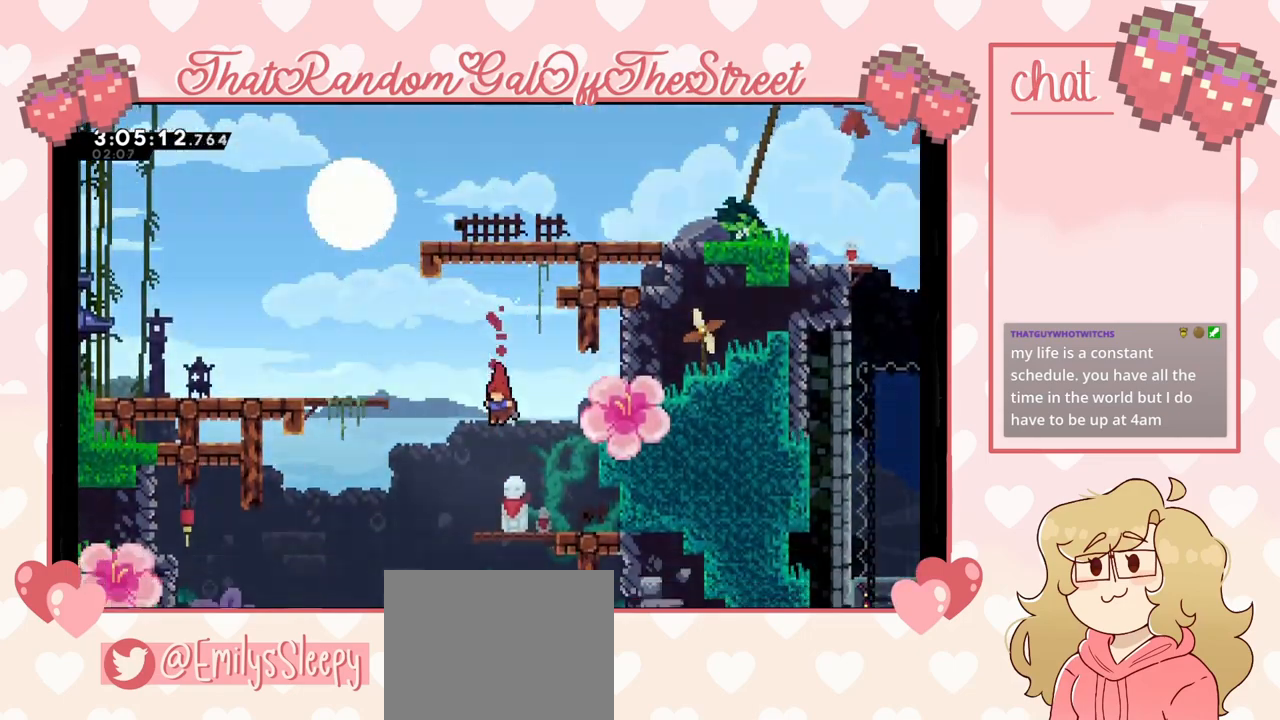
{"buttons": [], "left_stick": "center", "right_stick": "center"}
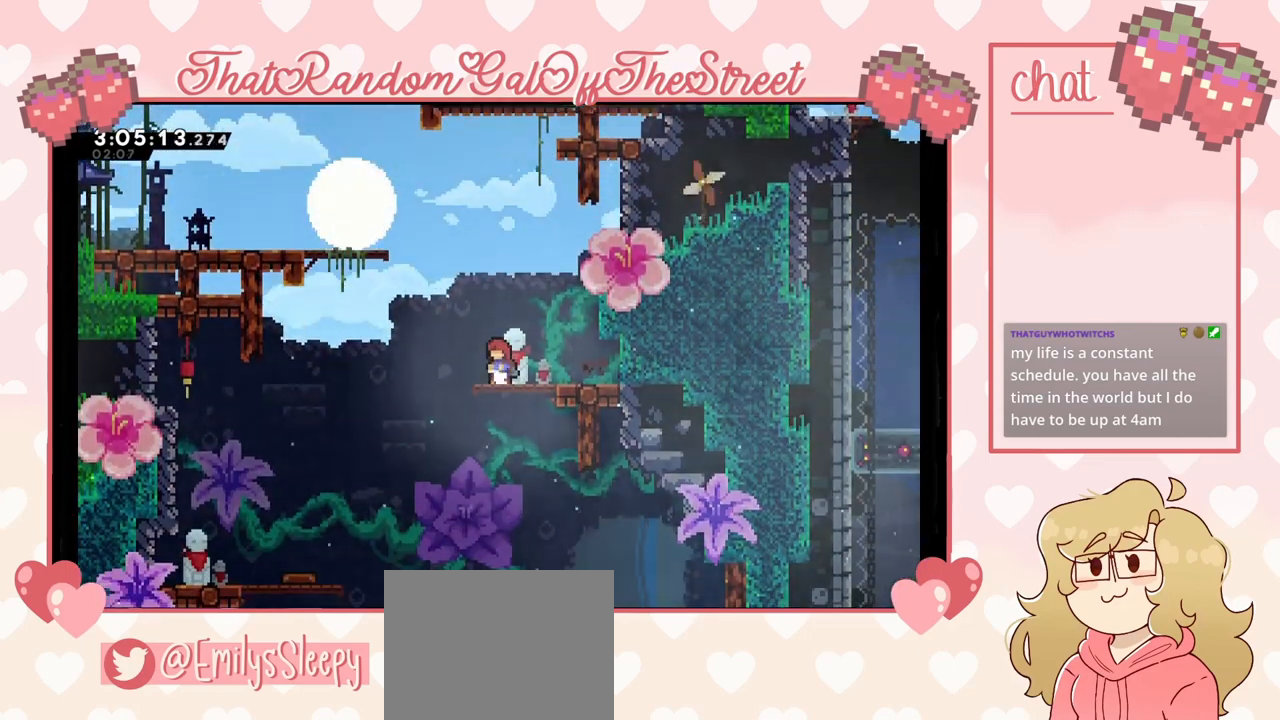
{"buttons": [], "left_stick": "left", "right_stick": "center", "events": [[433, "left_stick", "left"]]}
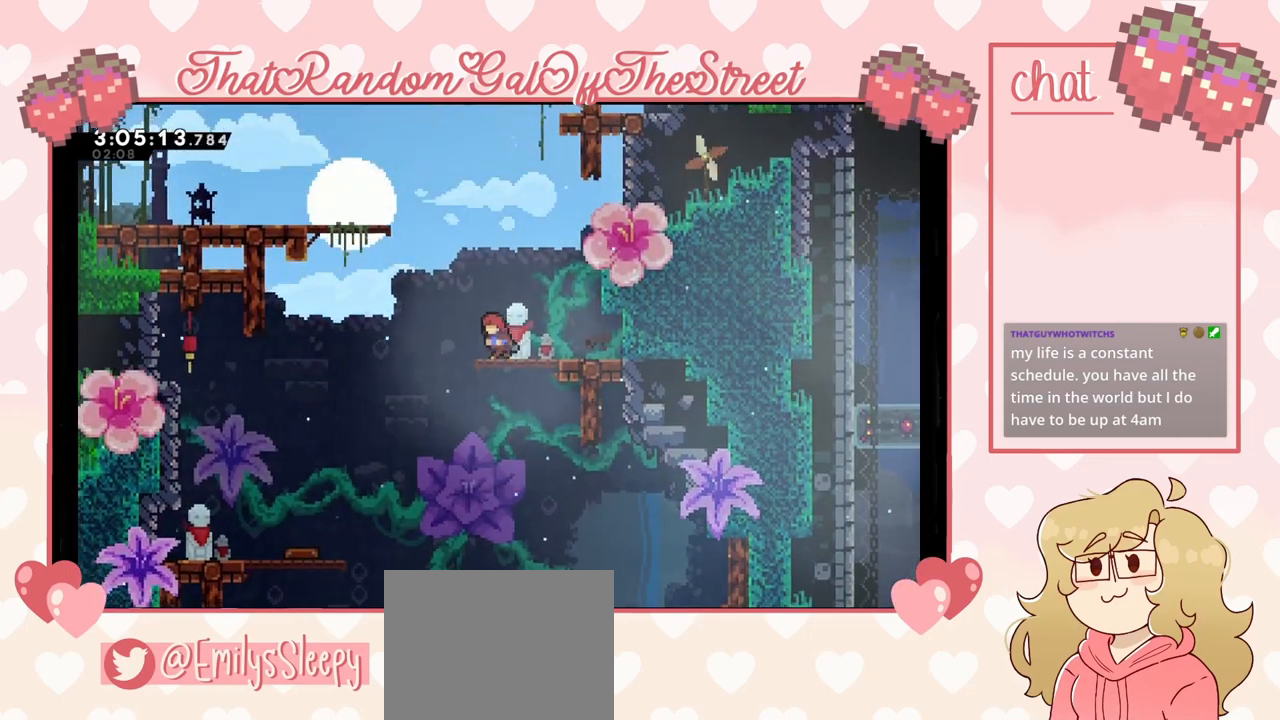
{"buttons": [], "left_stick": "right", "right_stick": "center", "events": [[233, "left_stick", "right"]]}
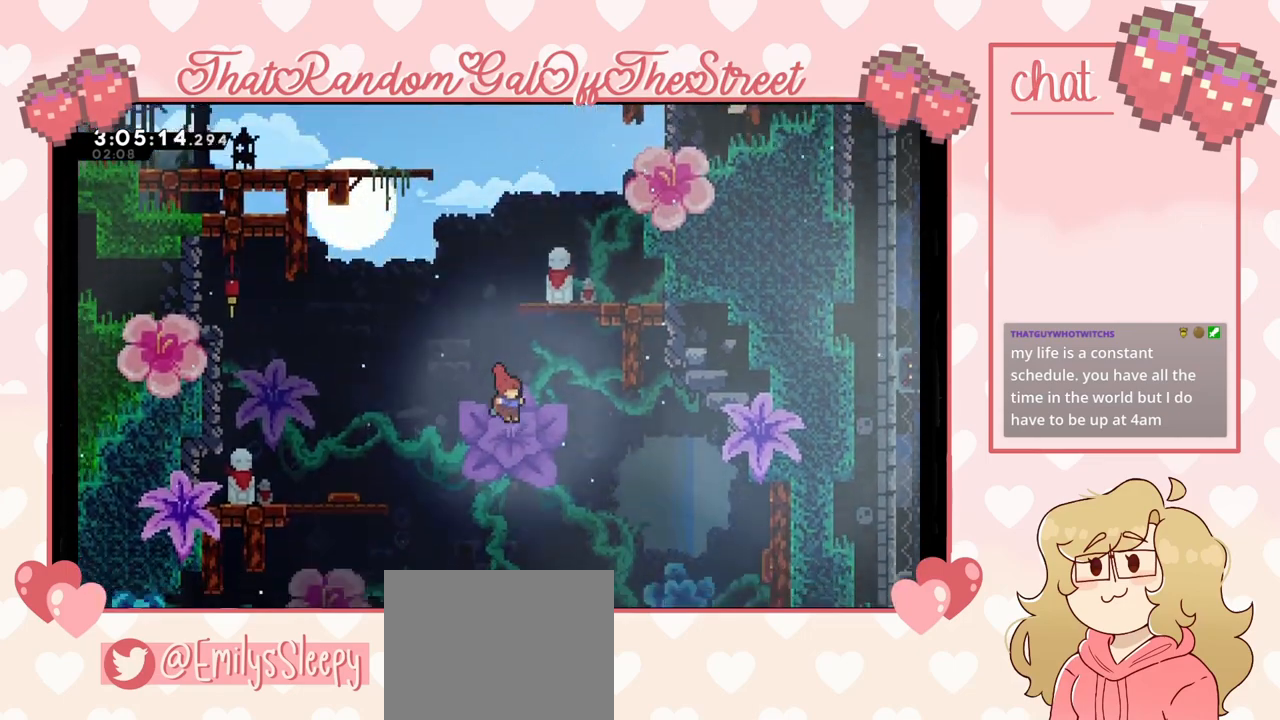
{"buttons": [], "left_stick": "right", "right_stick": "center", "events": []}